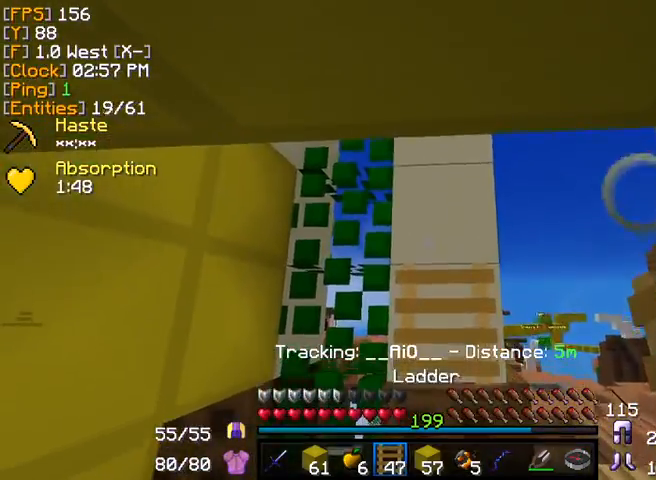
Gameplay with keyboard and mouse; each line is a JSON object with the keys and mouse buttons held at the frame after it. "events" lists presses ("down") and releases ("up") of "a", "d", "s", "w", "mouse_left" and "mouse_right" between this image and that frame as [ms after this image, input, new state], when the widget could be followed in between. "mouse_left", "mouse_right" = the "left", "right" buttons of the "mouse" list. No other keys are recorded. Fast repeated clicks can show as one long hold. Mouse movement is not recorded.
{"keys": [], "mouse": [], "events": [[120, "mouse_right", "down"], [160, "mouse_right", "up"], [200, "mouse_right", "down"], [280, "mouse_right", "up"]]}
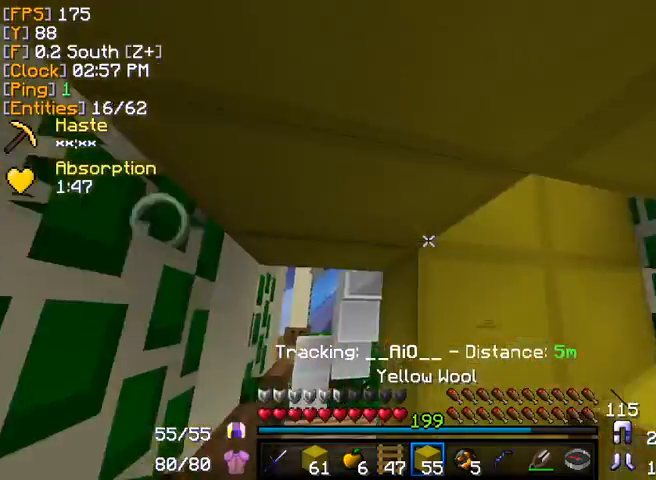
{"keys": [], "mouse": [], "events": [[200, "mouse_left", "down"], [240, "mouse_left", "up"], [240, "mouse_right", "down"], [320, "mouse_right", "up"]]}
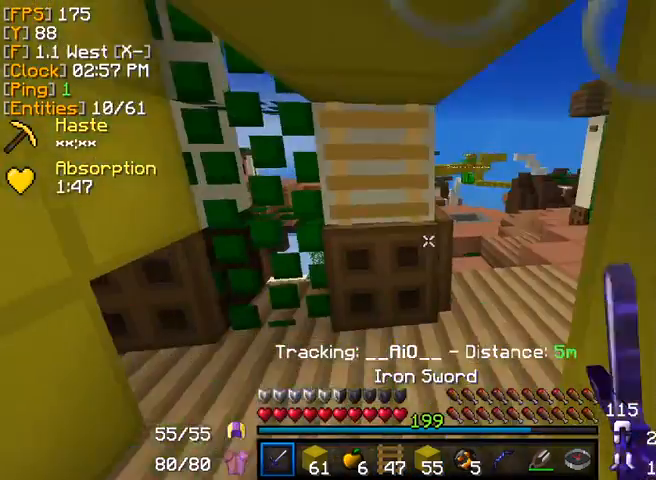
{"keys": [], "mouse": [], "events": []}
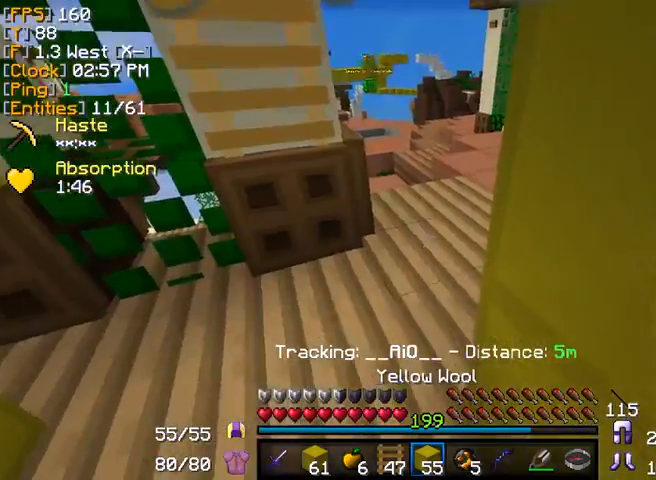
{"keys": [], "mouse": [], "events": [[40, "mouse_right", "down"], [160, "mouse_right", "up"], [360, "mouse_right", "down"], [440, "mouse_right", "up"]]}
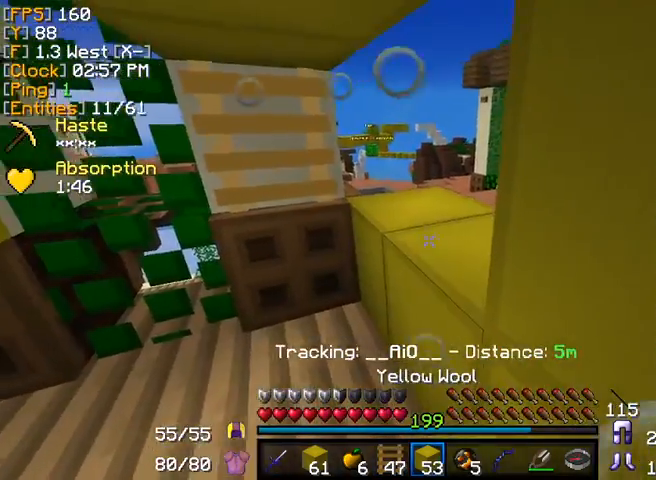
{"keys": [], "mouse": [], "events": []}
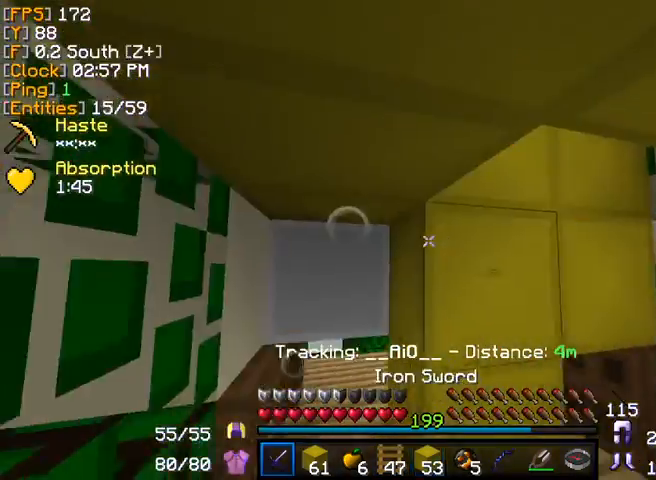
{"keys": [], "mouse": [], "events": [[40, "mouse_left", "down"], [40, "mouse_right", "down"], [80, "mouse_left", "up"], [120, "mouse_right", "up"]]}
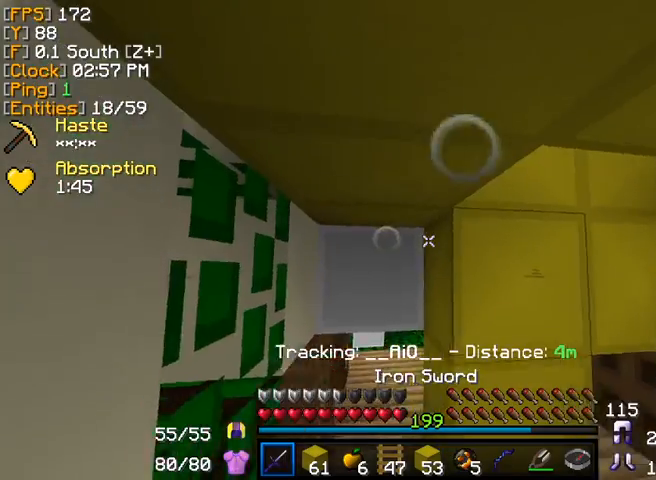
{"keys": [], "mouse": [], "events": [[120, "mouse_left", "down"], [160, "mouse_right", "down"], [200, "mouse_left", "up"], [240, "mouse_right", "up"], [280, "w", "down"], [440, "w", "up"]]}
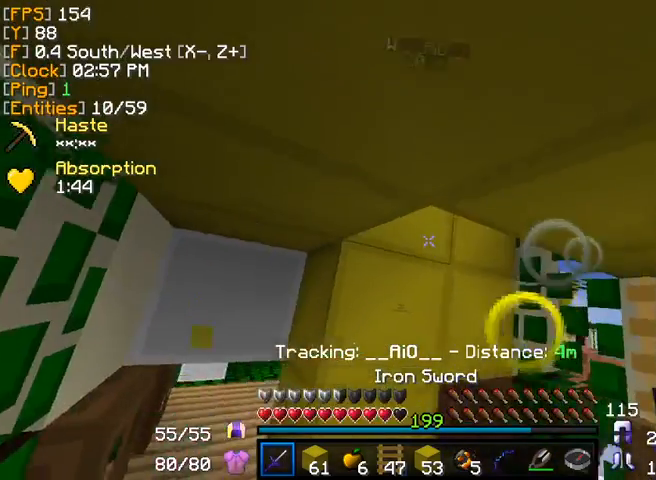
{"keys": [], "mouse": [], "events": [[80, "mouse_right", "down"], [200, "mouse_right", "up"], [400, "mouse_right", "down"], [440, "mouse_right", "up"]]}
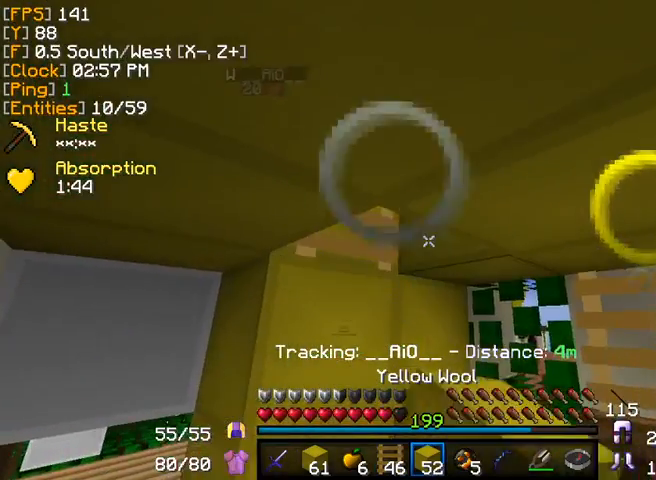
{"keys": [], "mouse": [], "events": [[40, "mouse_right", "down"], [80, "mouse_right", "up"]]}
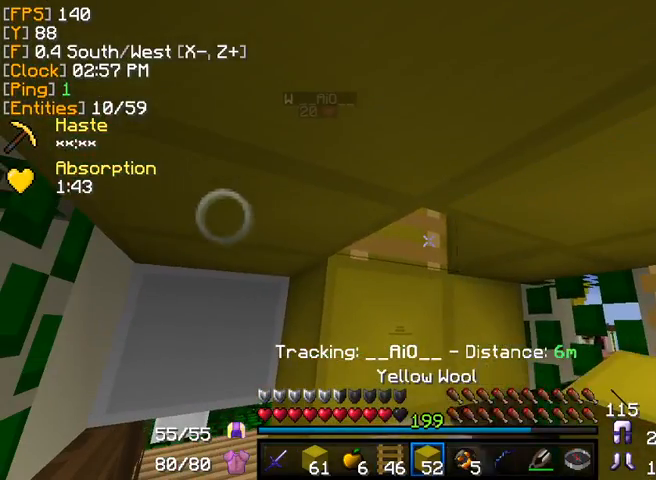
{"keys": [], "mouse": ["left"], "events": [[40, "mouse_left", "down"]]}
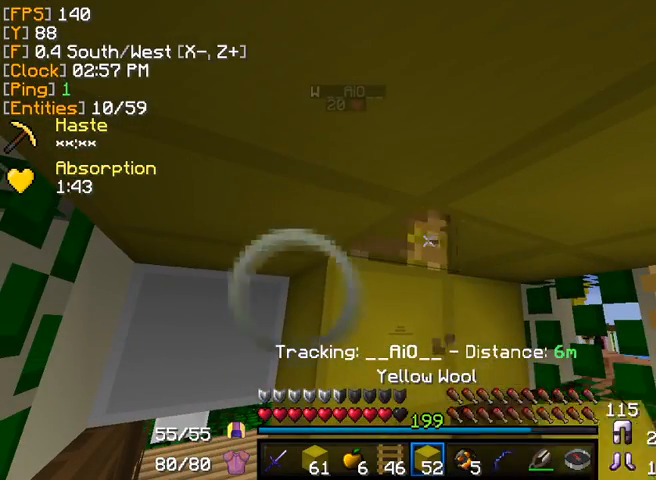
{"keys": [], "mouse": [], "events": [[360, "mouse_left", "up"], [360, "mouse_right", "down"], [440, "mouse_right", "up"]]}
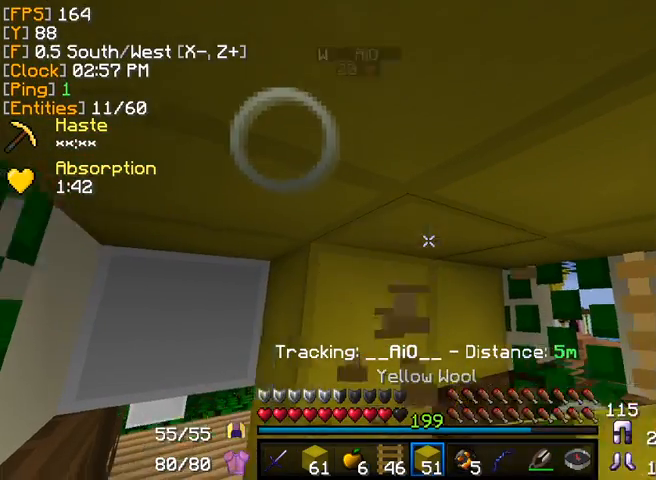
{"keys": ["s"], "mouse": ["right"], "events": [[120, "mouse_right", "down"], [360, "s", "down"]]}
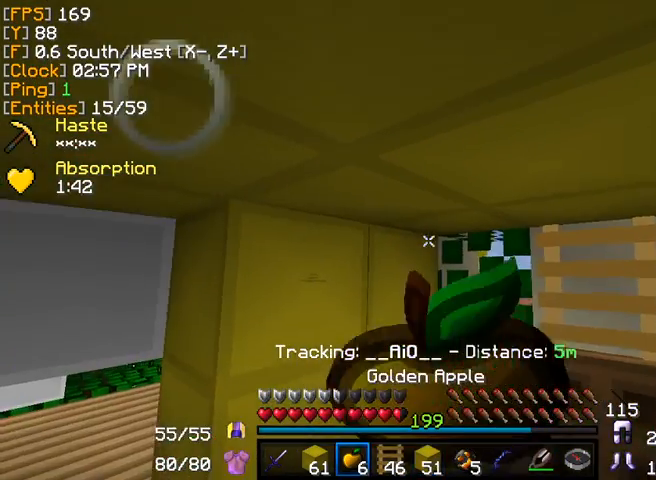
{"keys": [], "mouse": ["right"], "events": [[520, "s", "up"]]}
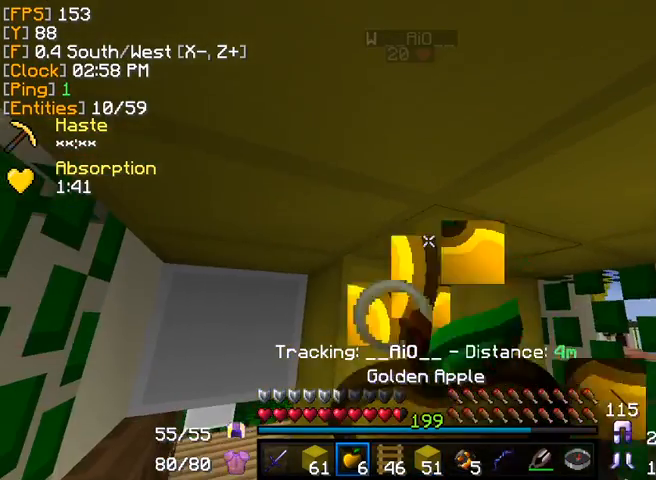
{"keys": [], "mouse": ["right"], "events": []}
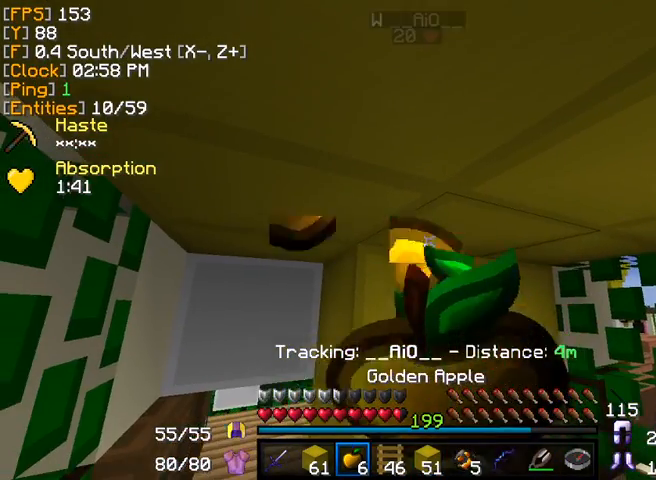
{"keys": [], "mouse": [], "events": [[400, "mouse_right", "up"]]}
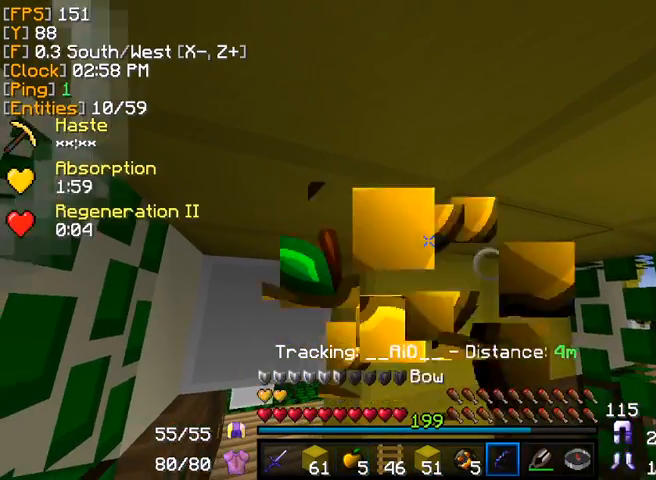
{"keys": [], "mouse": ["left"], "events": [[280, "w", "down"], [440, "mouse_left", "down"], [440, "w", "up"]]}
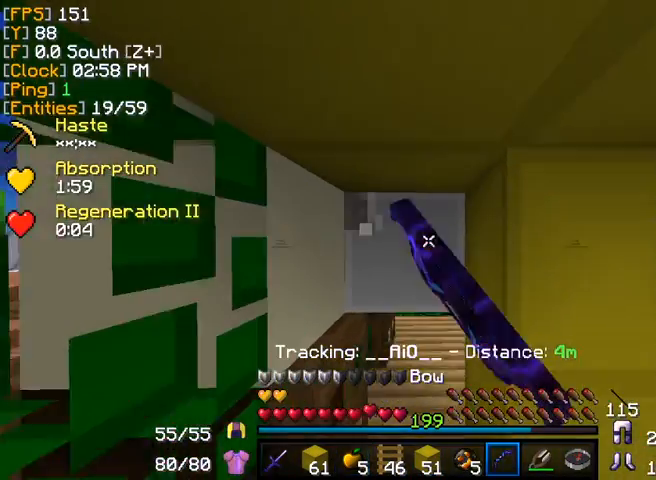
{"keys": [], "mouse": ["left"], "events": [[360, "mouse_left", "up"], [400, "mouse_left", "down"]]}
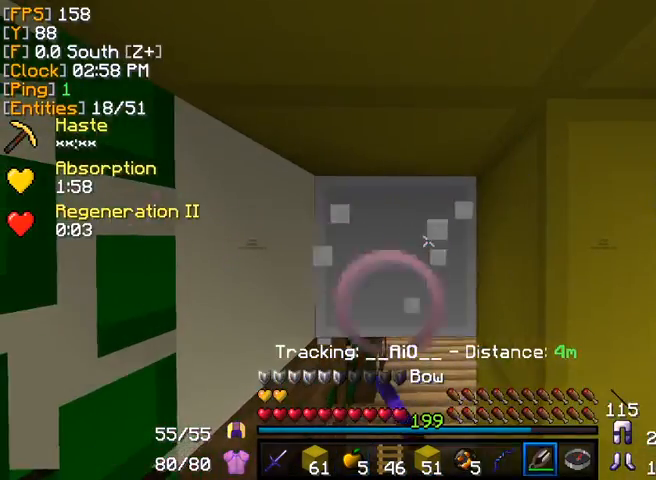
{"keys": ["w"], "mouse": ["left"], "events": [[320, "w", "down"]]}
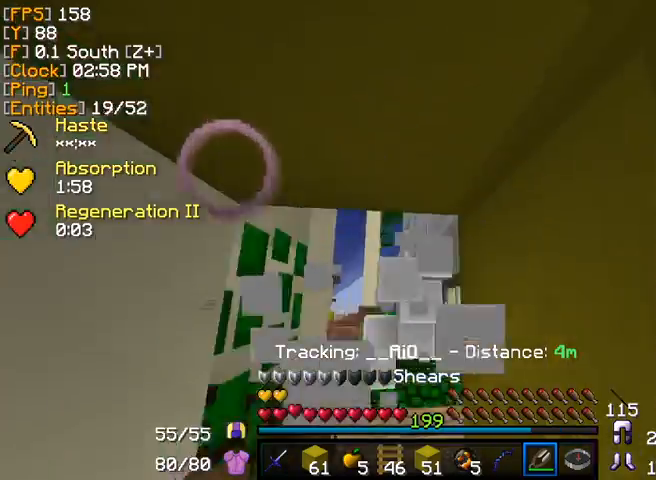
{"keys": [], "mouse": [], "events": [[40, "a", "down"], [120, "mouse_left", "up"], [160, "a", "up"], [160, "w", "up"]]}
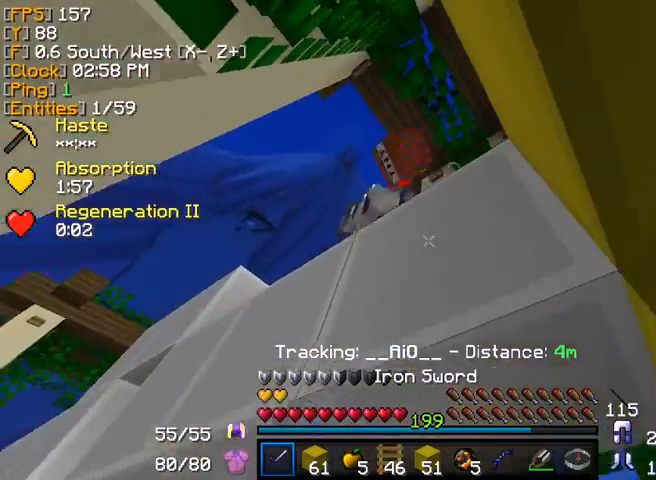
{"keys": [], "mouse": ["left"], "events": [[120, "mouse_left", "down"], [240, "mouse_left", "up"], [280, "mouse_left", "down"], [400, "mouse_left", "up"], [440, "mouse_left", "down"]]}
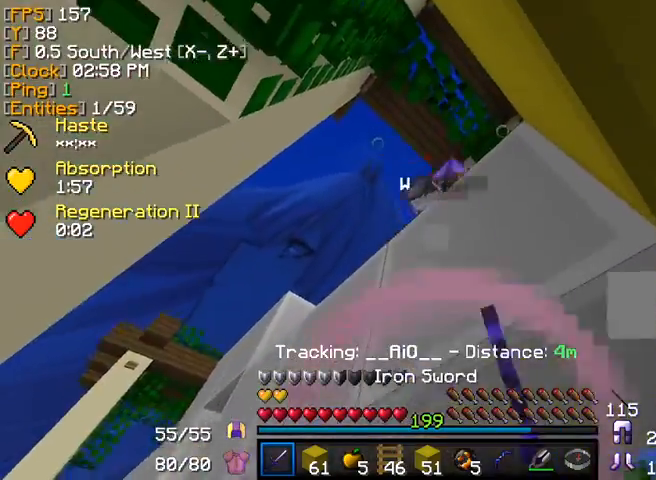
{"keys": [], "mouse": ["left"], "events": [[80, "mouse_left", "up"], [120, "mouse_left", "down"], [160, "mouse_left", "up"], [200, "mouse_left", "down"], [240, "mouse_left", "up"], [280, "mouse_left", "down"], [360, "mouse_left", "up"], [400, "mouse_left", "down"], [480, "mouse_left", "up"], [520, "mouse_left", "down"]]}
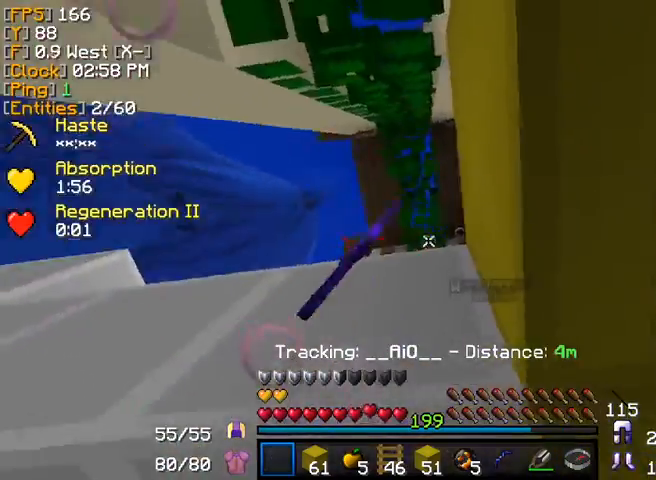
{"keys": [], "mouse": [], "events": [[40, "mouse_left", "up"], [80, "mouse_left", "down"], [80, "s", "down"], [120, "d", "down"], [160, "mouse_left", "up"], [160, "s", "up"], [280, "s", "down"], [320, "d", "up"], [360, "s", "up"]]}
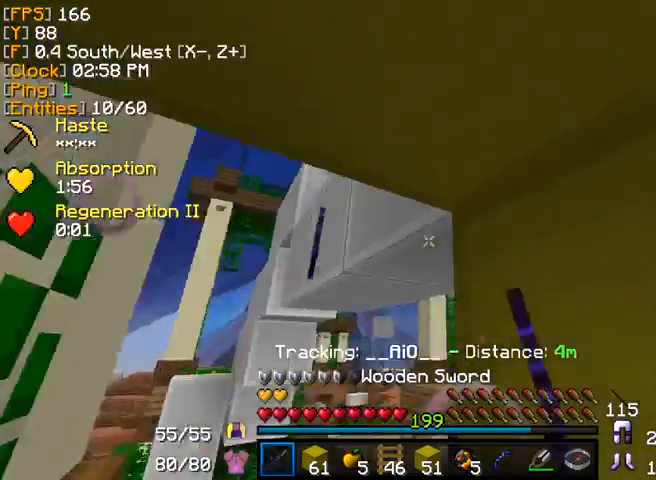
{"keys": [], "mouse": [], "events": []}
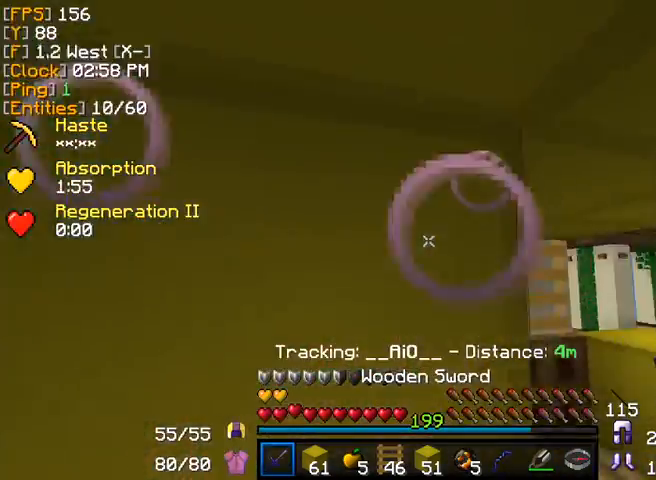
{"keys": [], "mouse": [], "events": []}
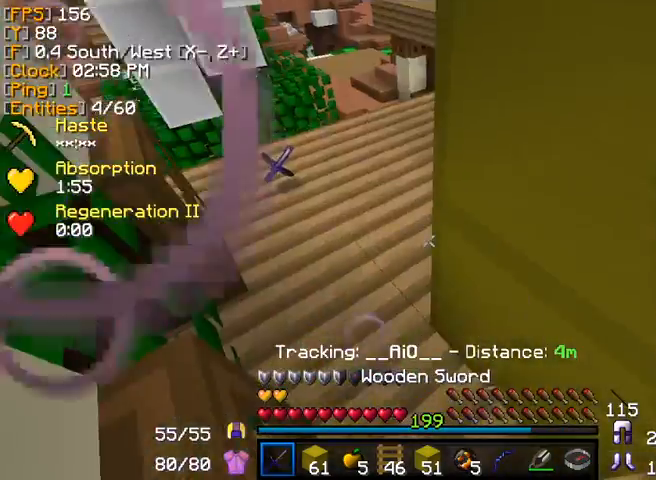
{"keys": ["w"], "mouse": [], "events": [[80, "w", "down"]]}
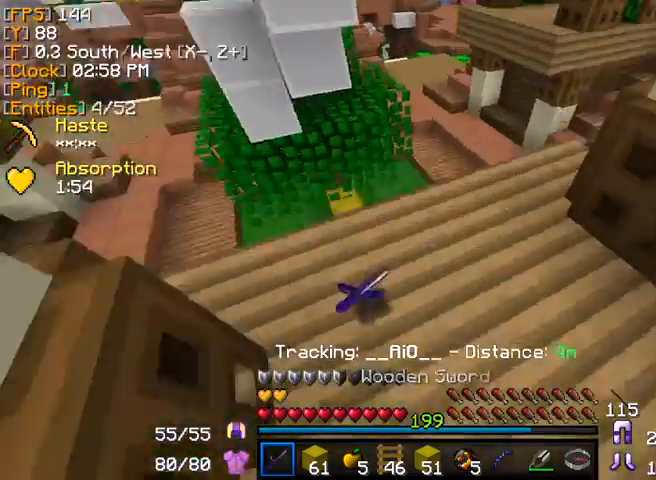
{"keys": ["w"], "mouse": [], "events": [[80, "w", "up"], [200, "w", "down"], [240, "d", "down"], [440, "d", "up"]]}
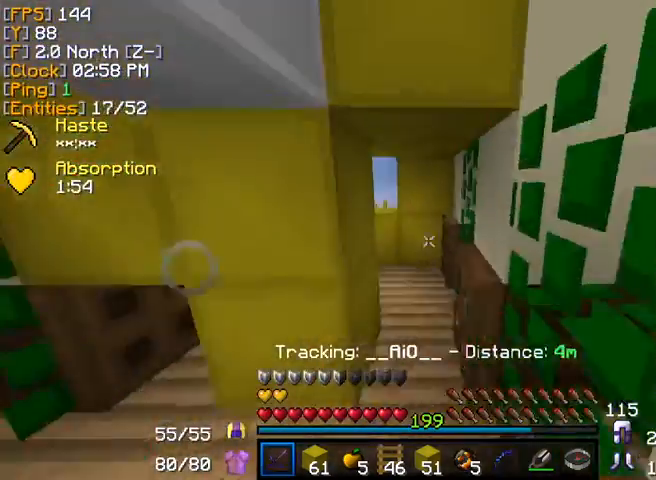
{"keys": ["w"], "mouse": [], "events": [[440, "d", "down"], [480, "d", "up"]]}
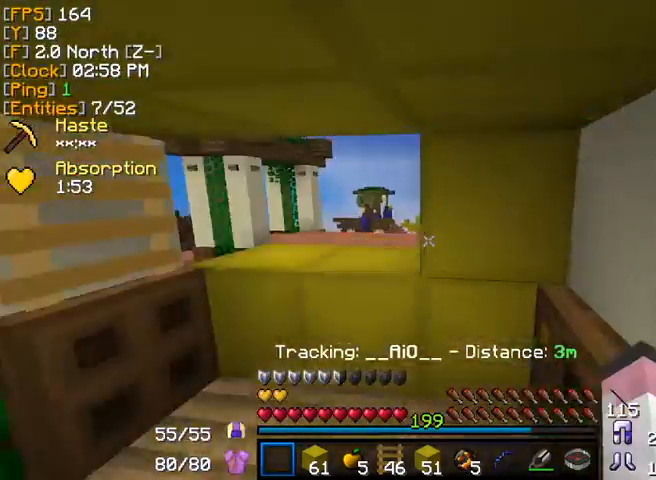
{"keys": [], "mouse": [], "events": [[40, "w", "up"]]}